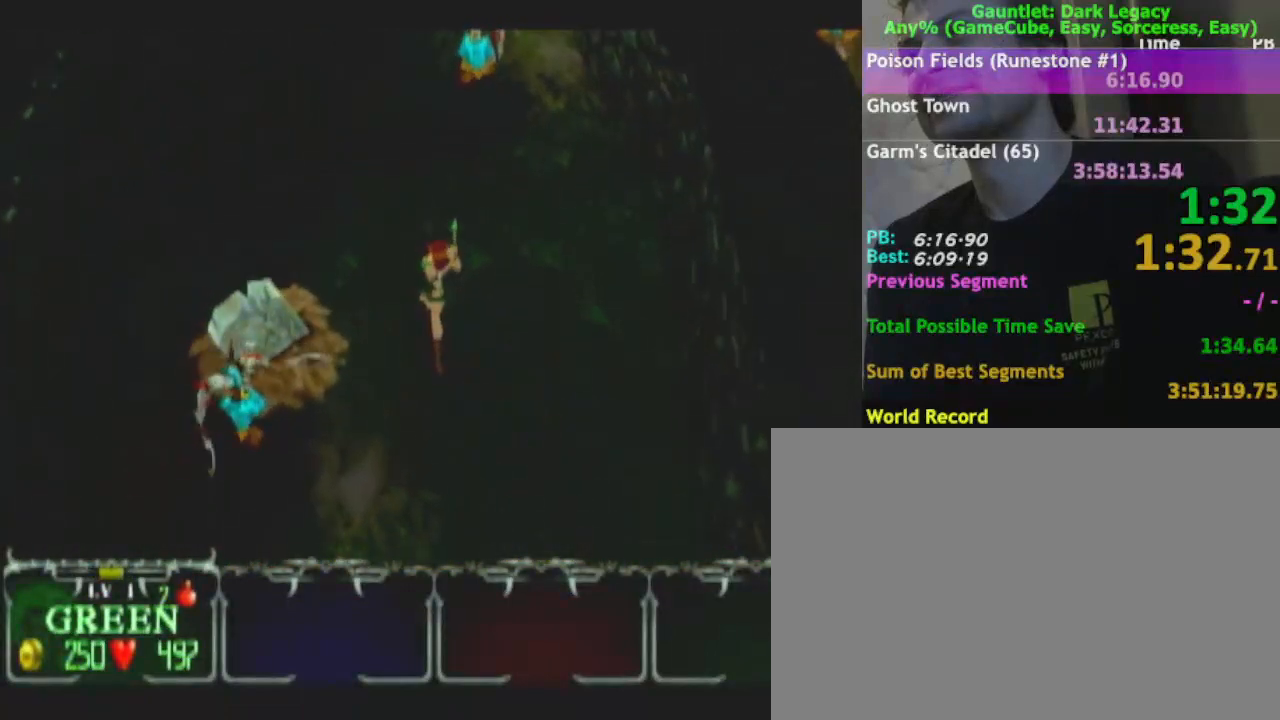
Gameplay with a controller (Nintendo layout); each line is a JSON object with the inputs held at the frame after it. "events" lists button and stick changes between this image and that frame as [ms after this image, input, new state], when the widget could be followed in between. Not read: L3 R3.
{"buttons": [], "left_stick": "up-right", "right_stick": "center", "events": [[100, "left_stick", "up-left"], [250, "left_stick", "up-right"]]}
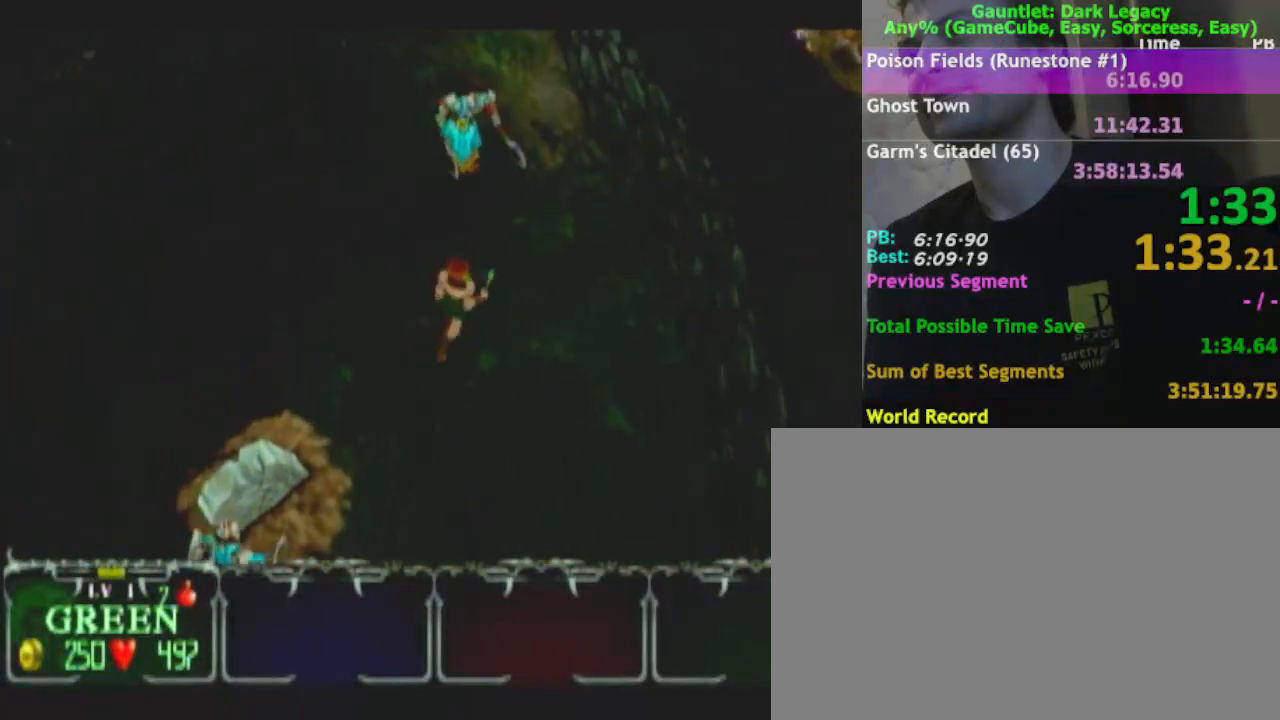
{"buttons": [], "left_stick": "up-right", "right_stick": "center", "events": [[283, "left_stick", "up-left"], [317, "L1", "down"], [467, "L1", "up"], [483, "left_stick", "up-right"]]}
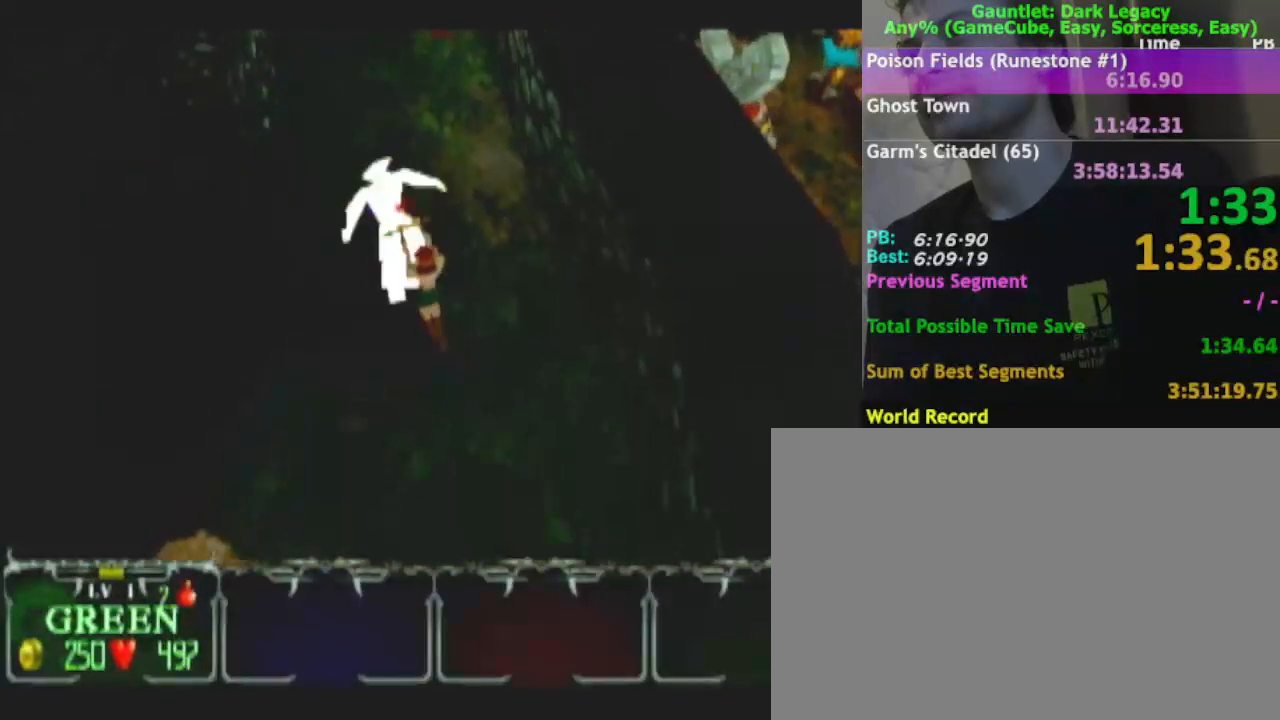
{"buttons": [], "left_stick": "up", "right_stick": "center", "events": [[250, "left_stick", "up"]]}
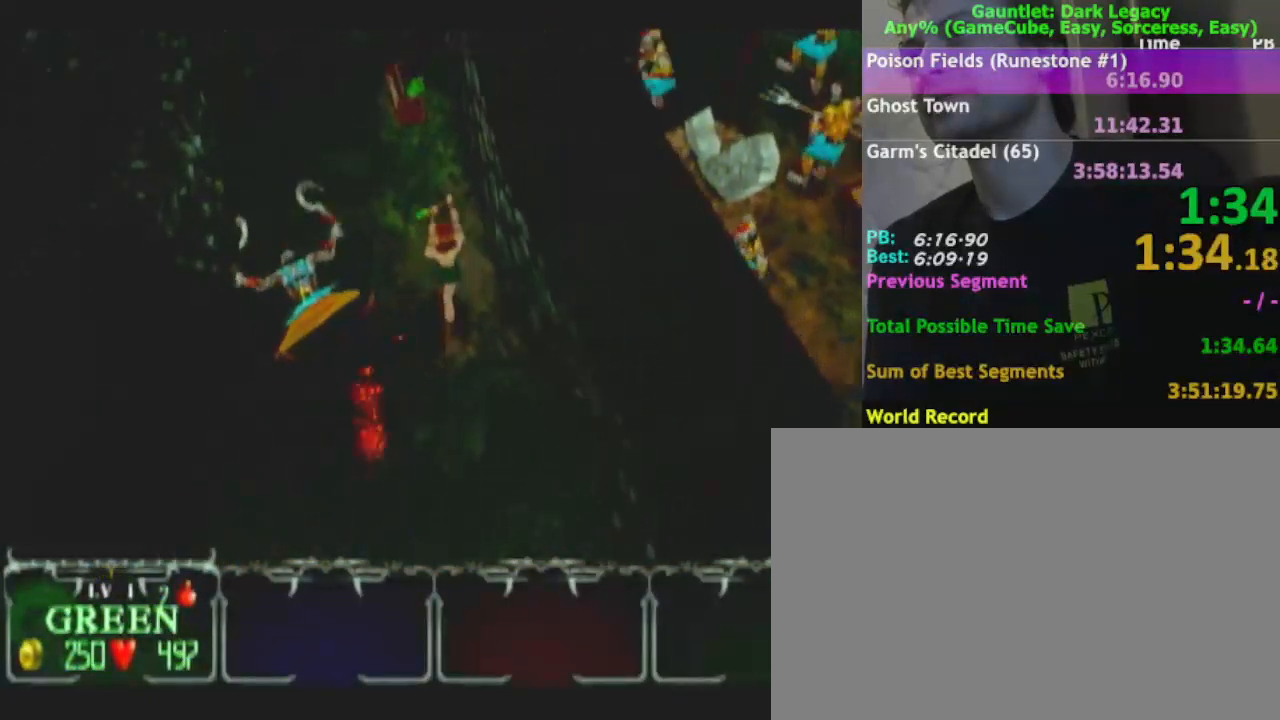
{"buttons": [], "left_stick": "up-left", "right_stick": "center", "events": [[267, "left_stick", "up-left"]]}
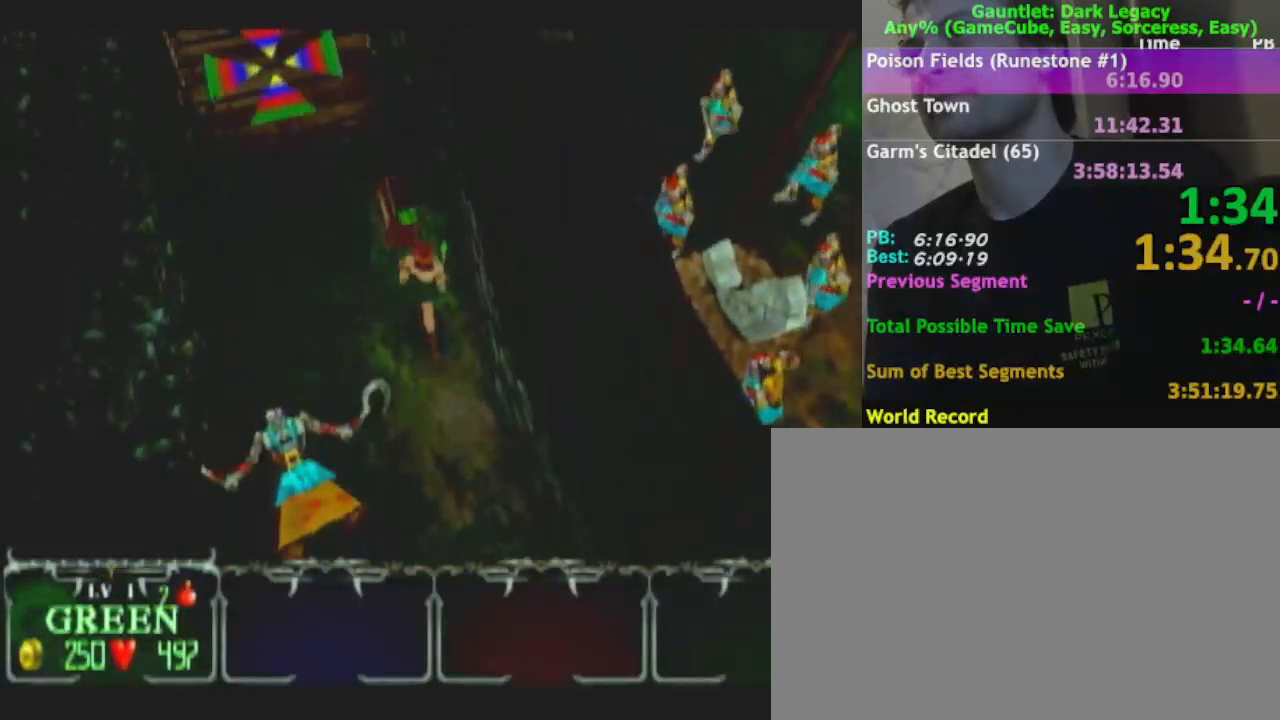
{"buttons": [], "left_stick": "up-left", "right_stick": "center", "events": []}
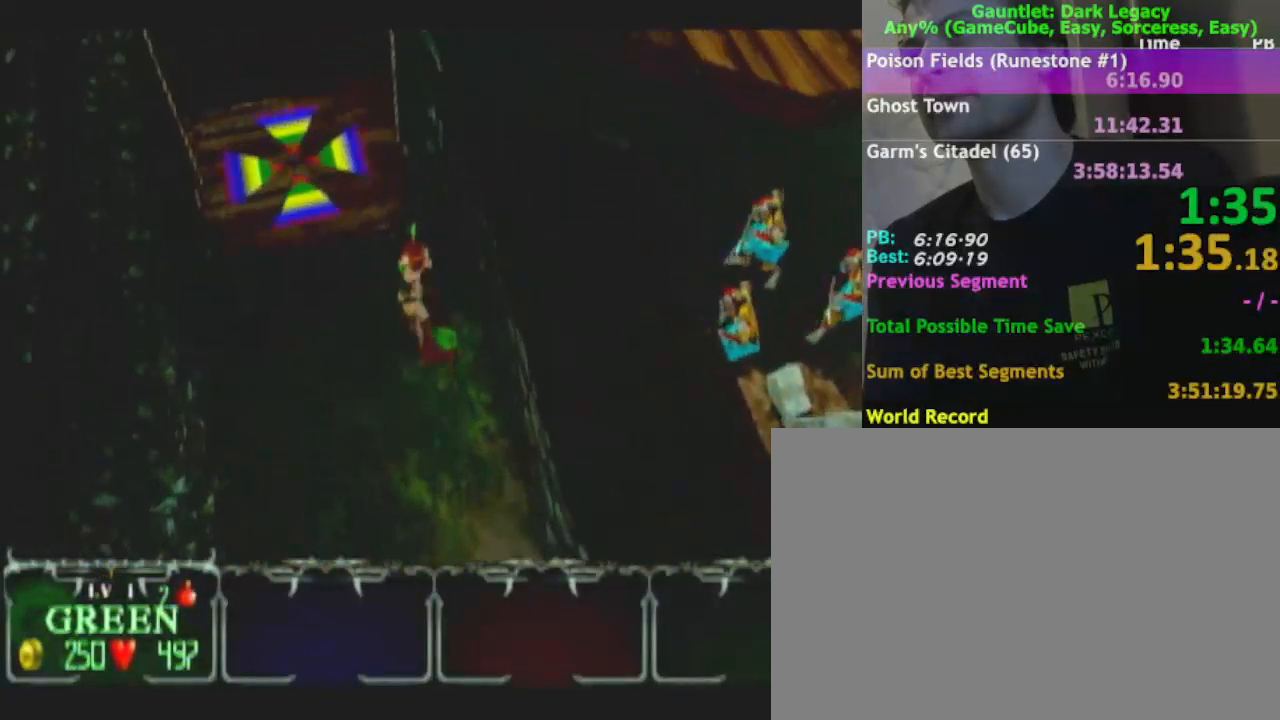
{"buttons": [], "left_stick": "up-left", "right_stick": "center", "events": []}
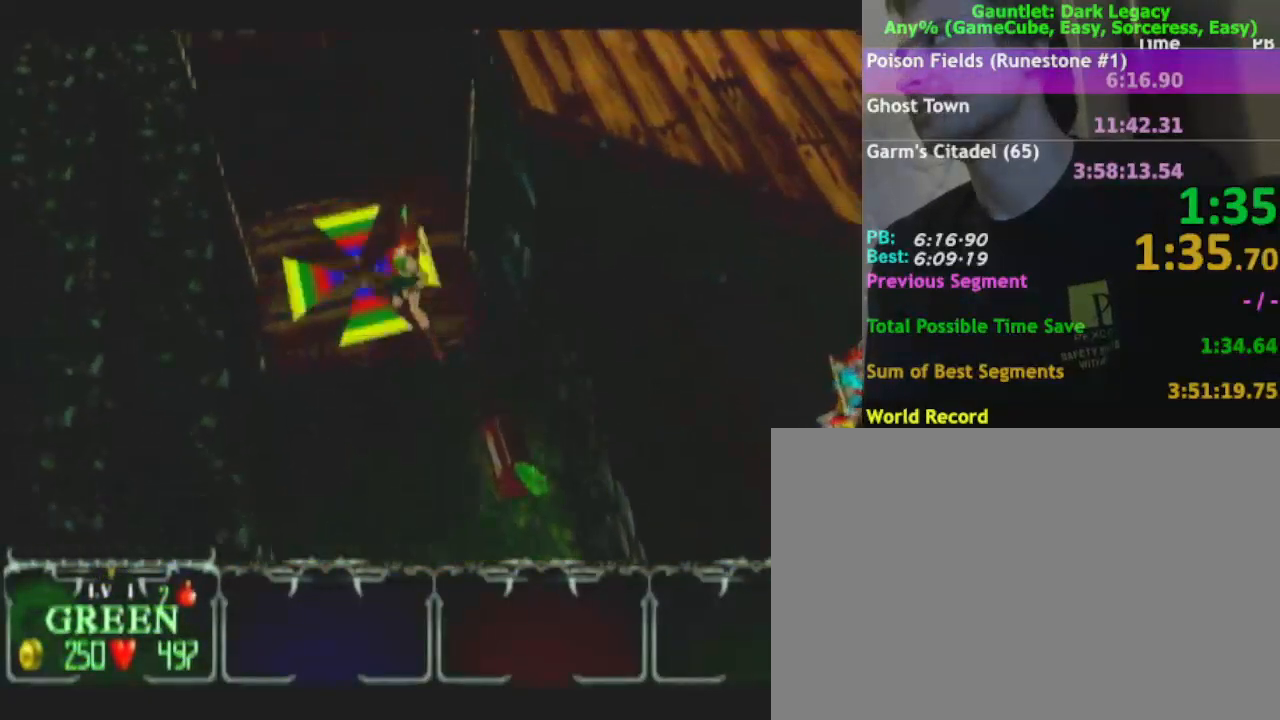
{"buttons": [], "left_stick": "center", "right_stick": "center", "events": [[200, "left_stick", "center"]]}
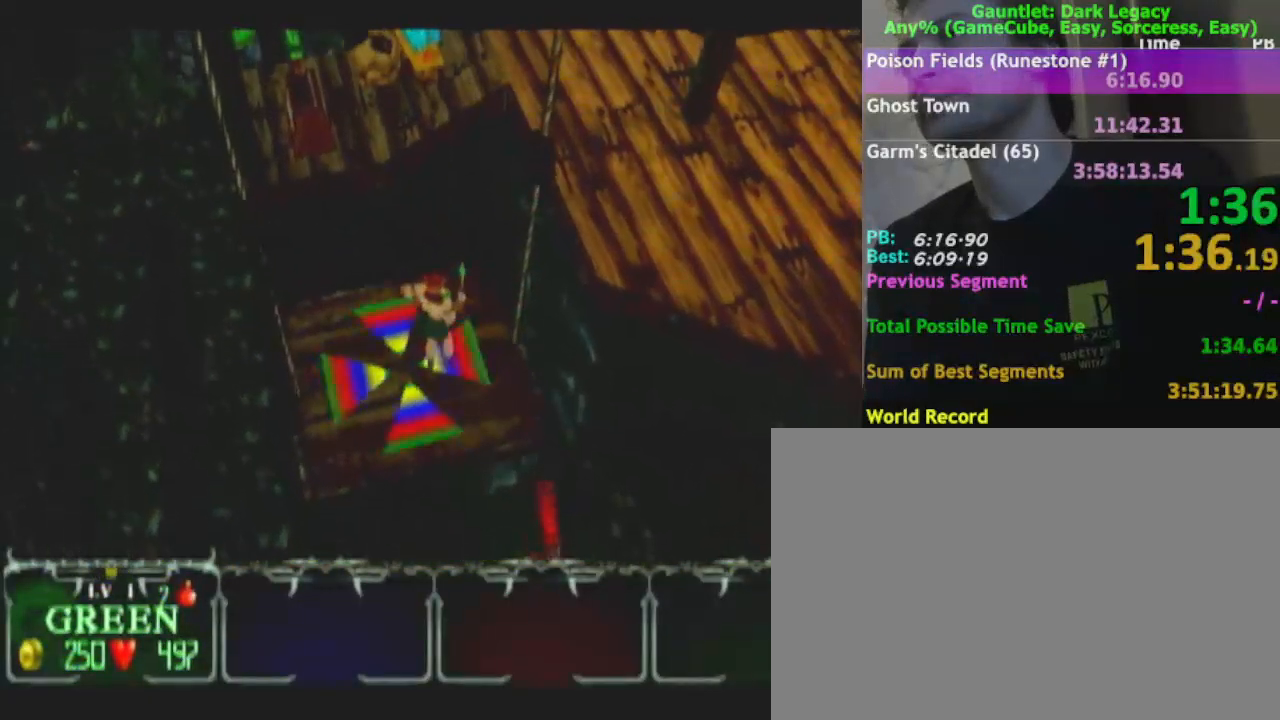
{"buttons": [], "left_stick": "center", "right_stick": "center", "events": []}
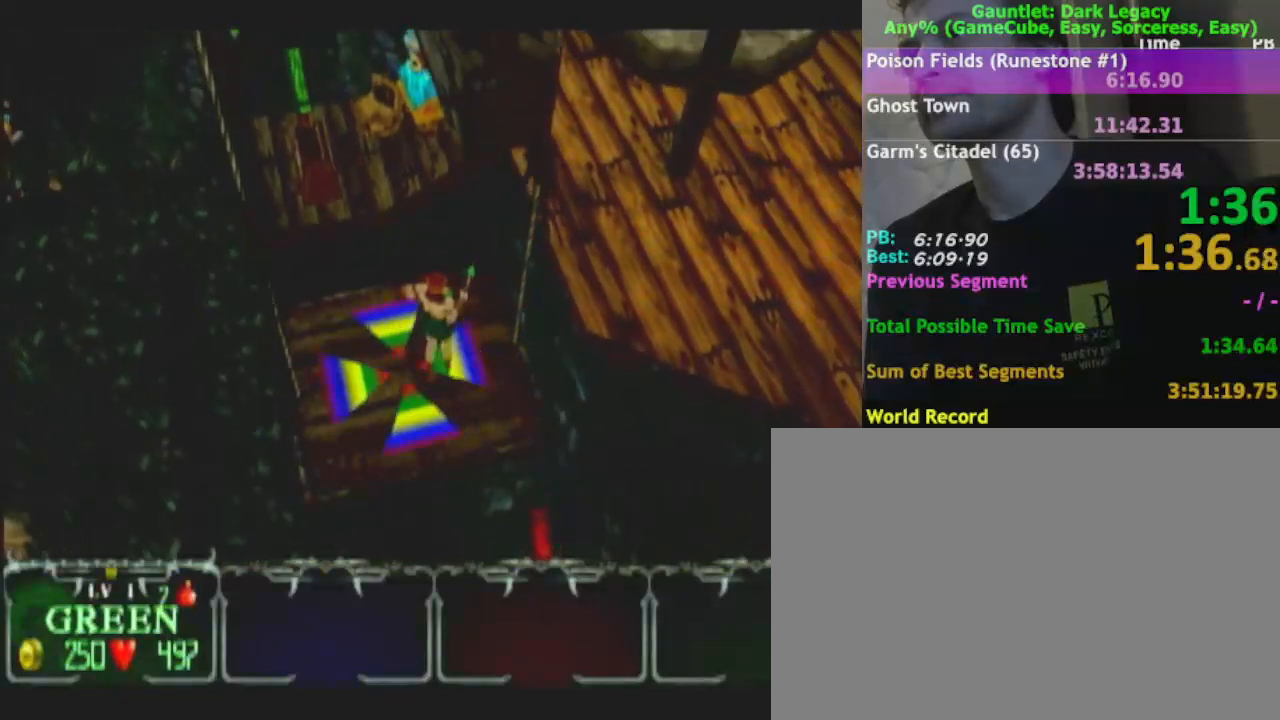
{"buttons": [], "left_stick": "up-left", "right_stick": "center", "events": [[233, "left_stick", "up-left"]]}
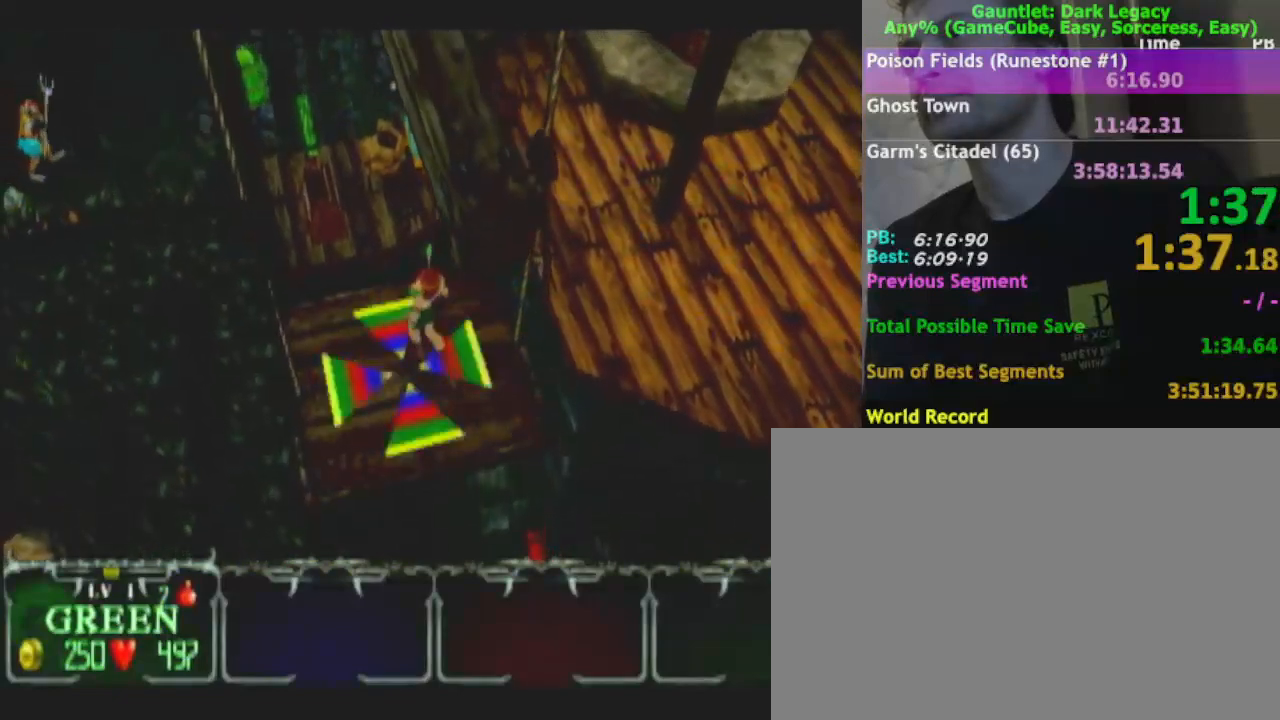
{"buttons": [], "left_stick": "up", "right_stick": "center"}
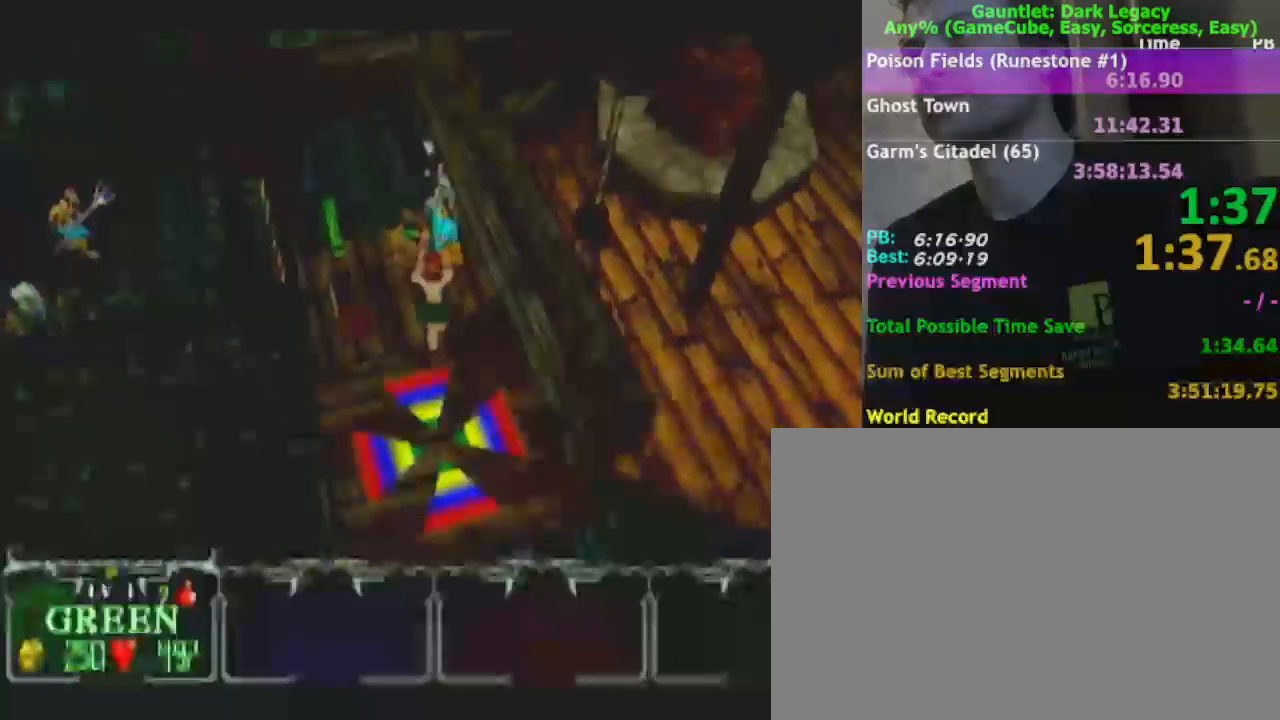
{"buttons": [], "left_stick": "down-right", "right_stick": "center", "events": [[150, "left_stick", "right"], [483, "left_stick", "down-right"]]}
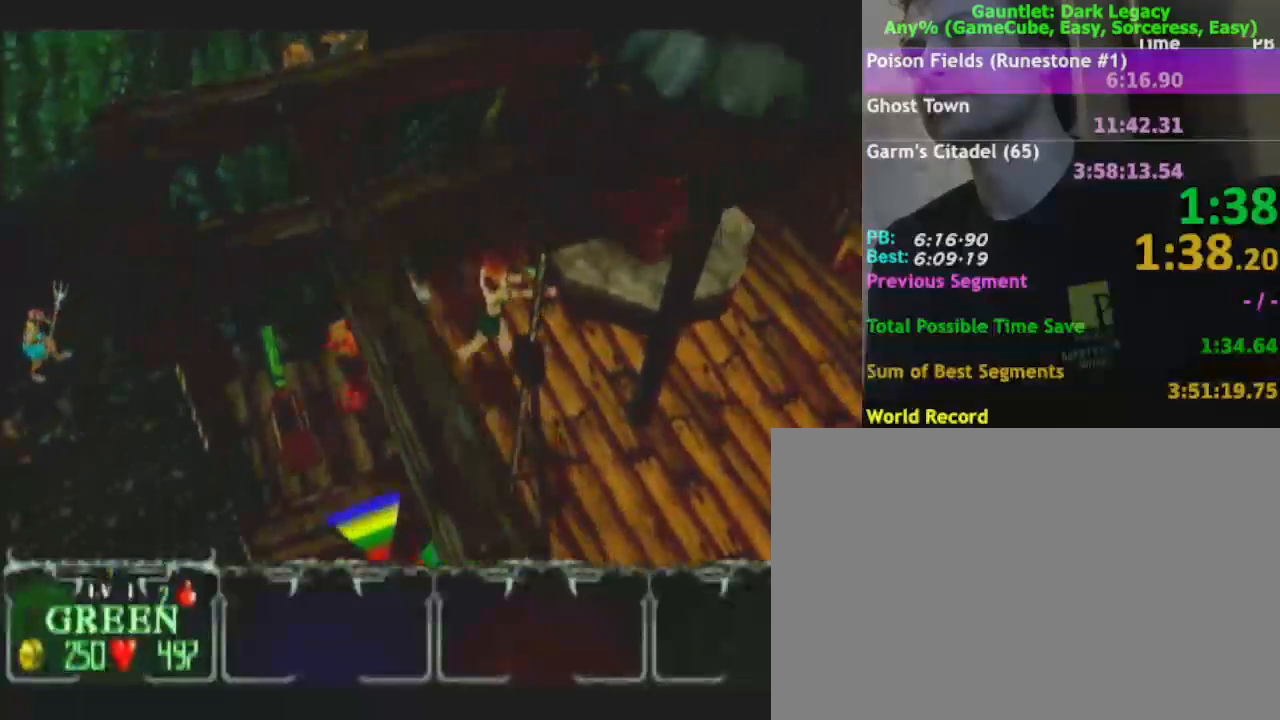
{"buttons": [], "left_stick": "right", "right_stick": "center", "events": [[500, "left_stick", "right"]]}
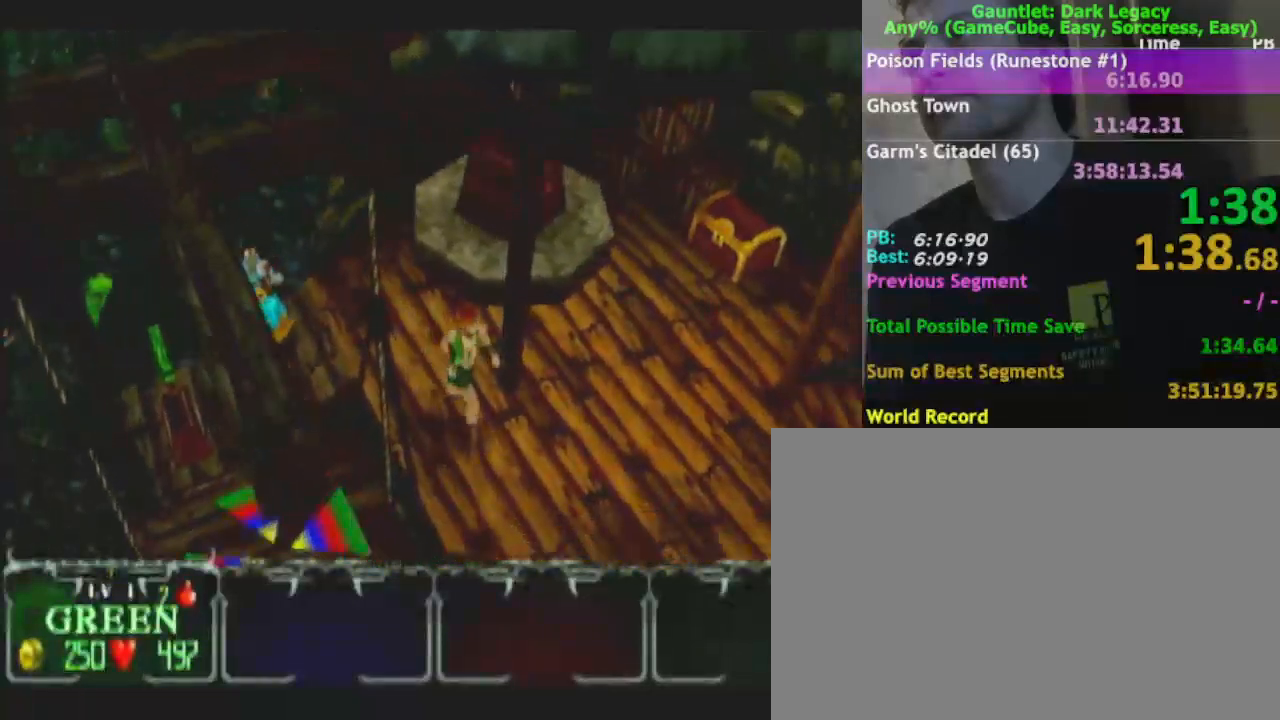
{"buttons": [], "left_stick": "right", "right_stick": "center", "events": []}
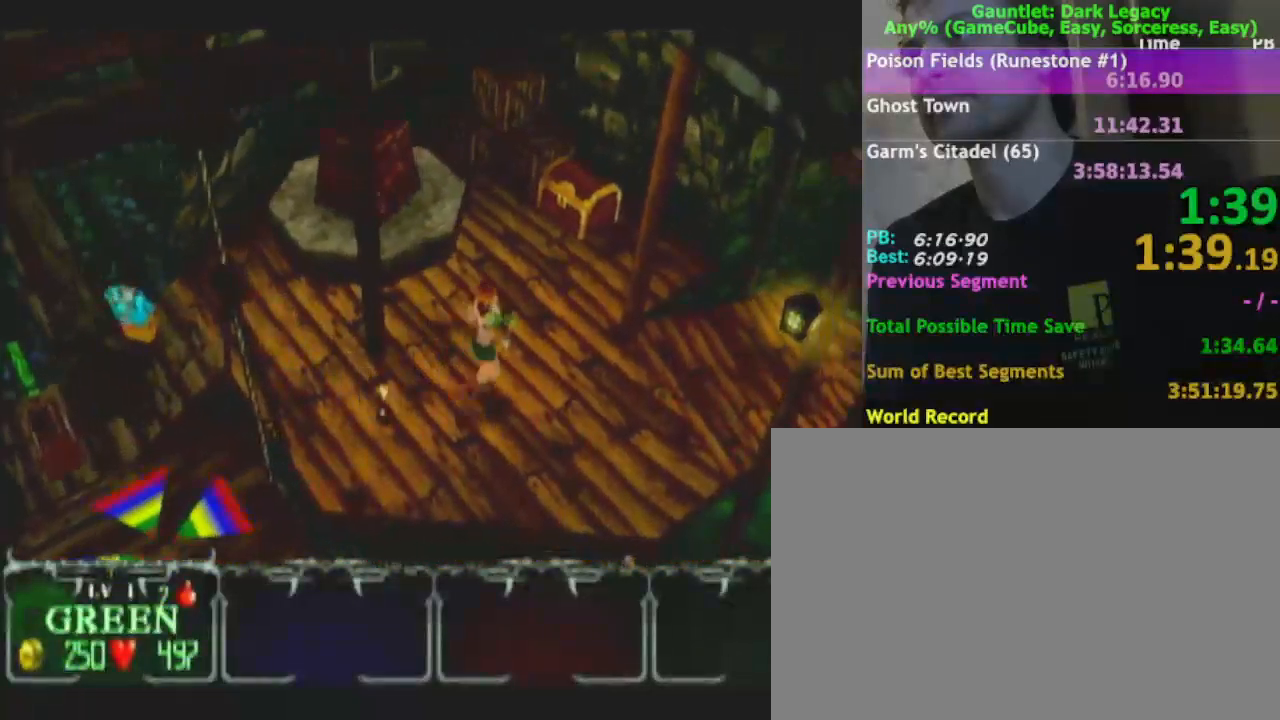
{"buttons": [], "left_stick": "up-right", "right_stick": "center", "events": [[383, "left_stick", "up-right"]]}
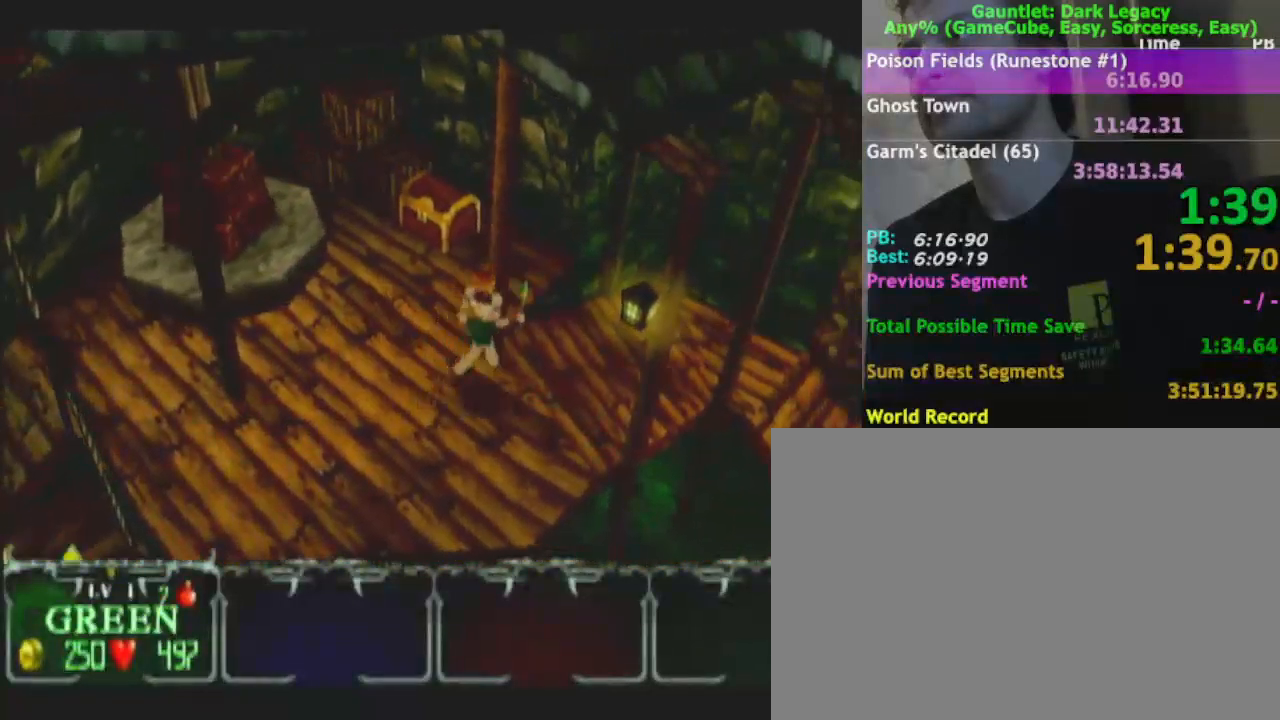
{"buttons": [], "left_stick": "up-right", "right_stick": "center", "events": []}
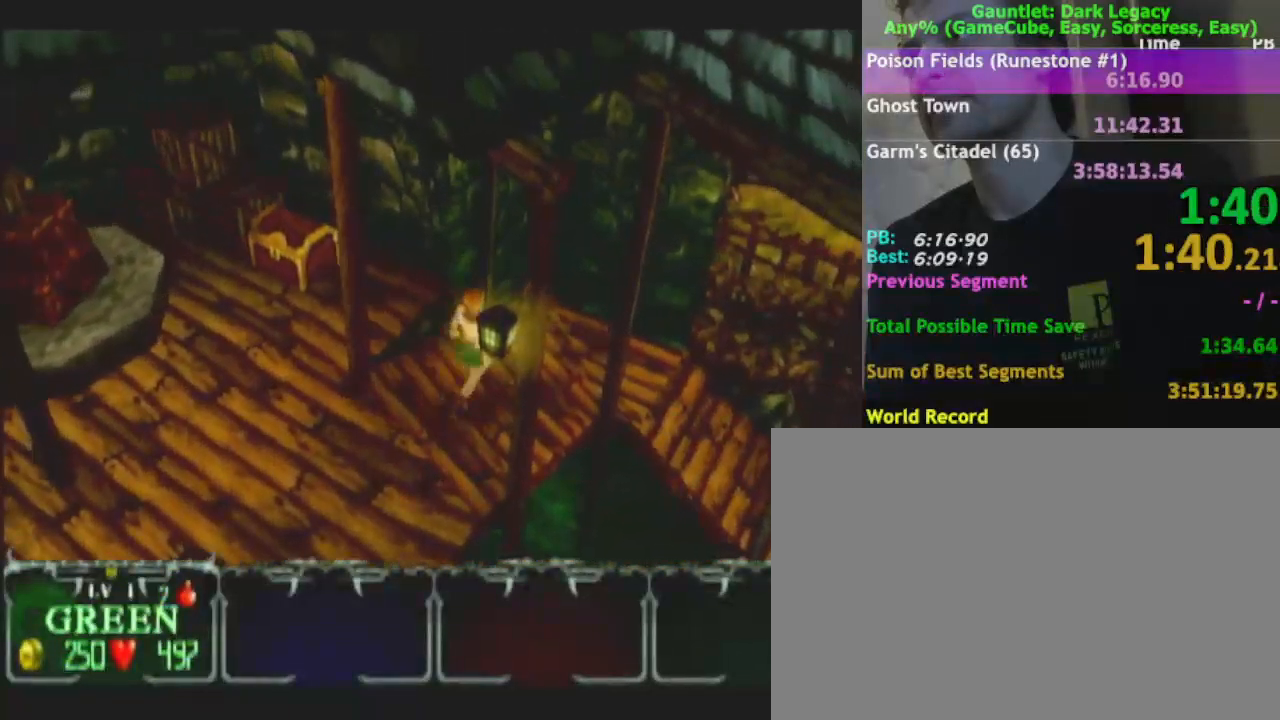
{"buttons": [], "left_stick": "up-right", "right_stick": "center", "events": []}
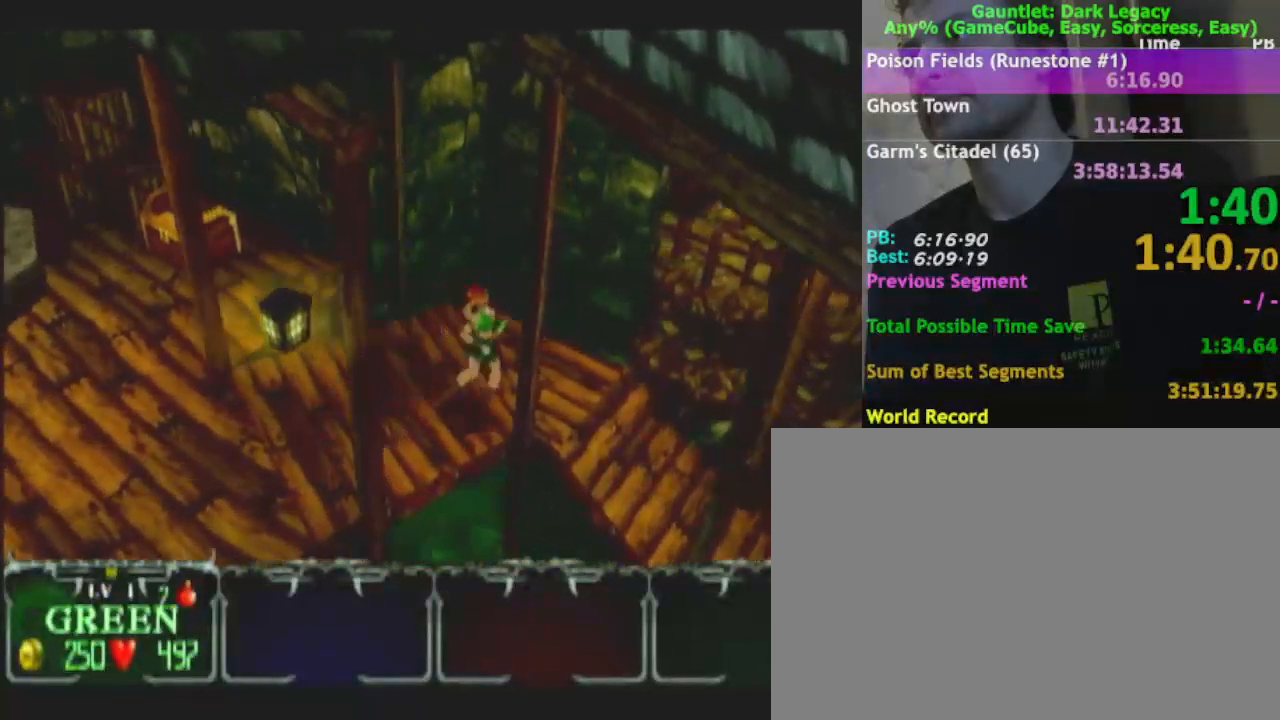
{"buttons": [], "left_stick": "down-right", "right_stick": "center", "events": [[117, "left_stick", "down-right"]]}
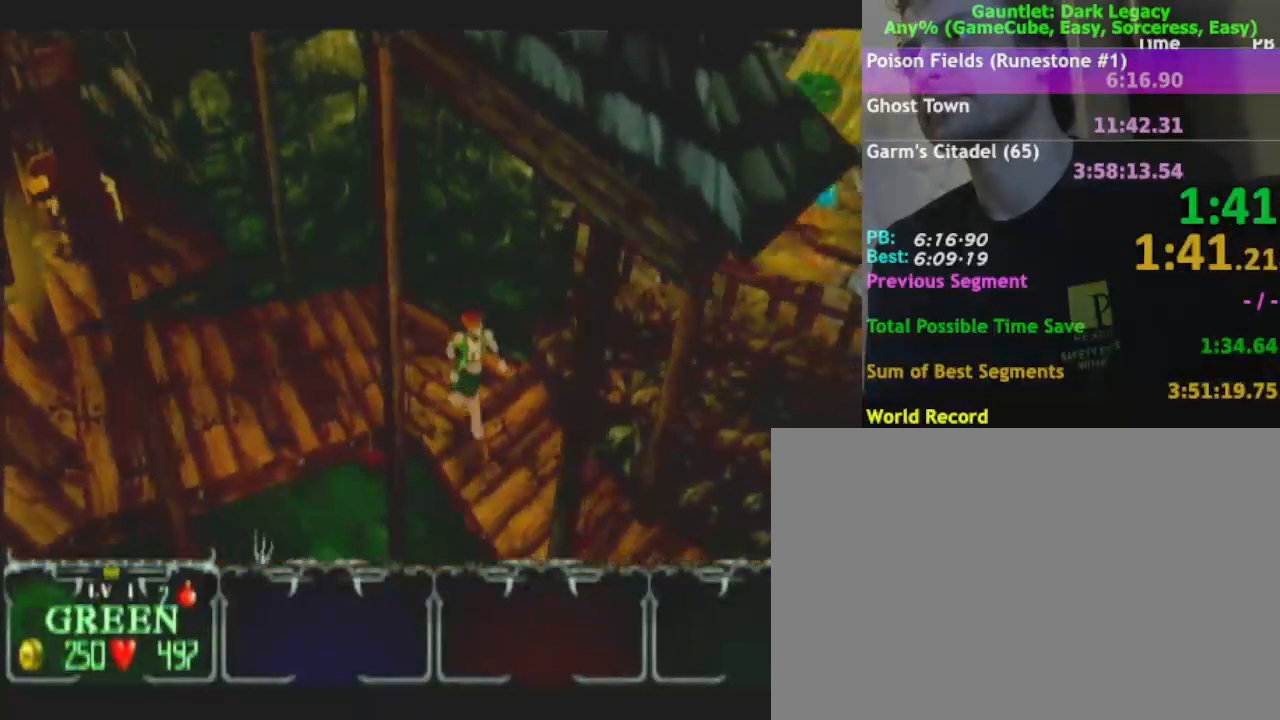
{"buttons": [], "left_stick": "down", "right_stick": "center", "events": [[467, "left_stick", "down"]]}
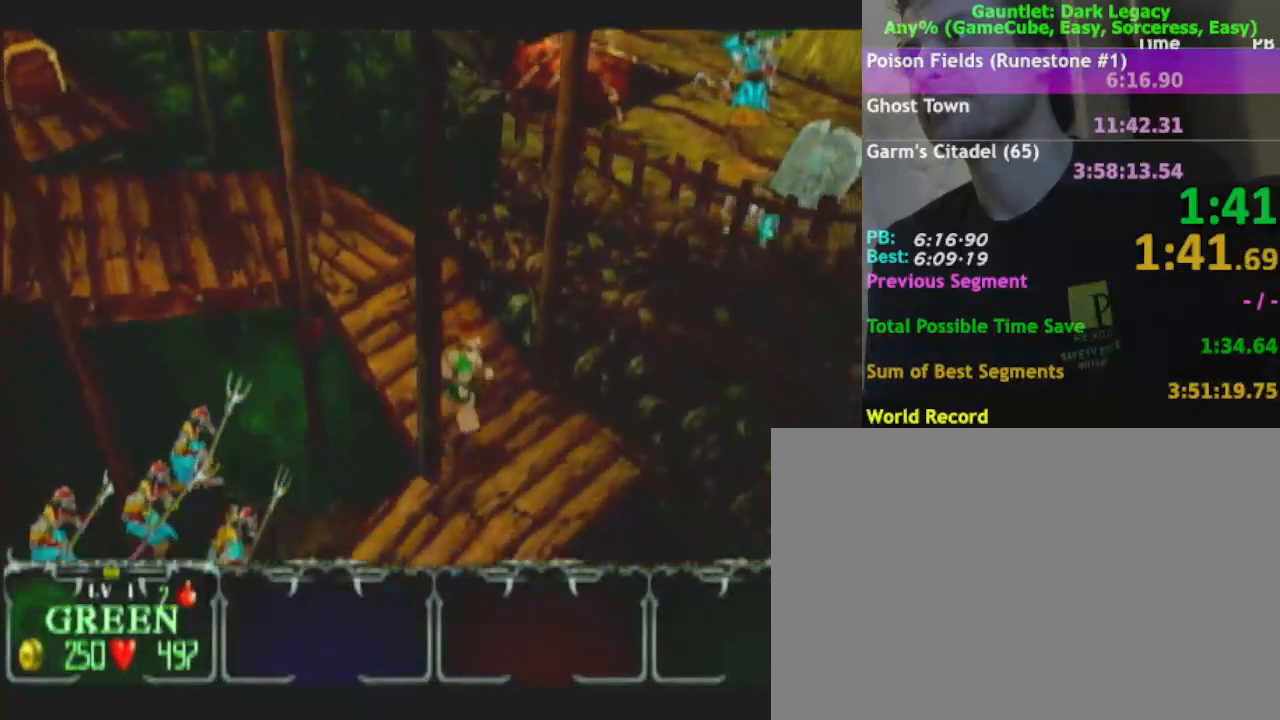
{"buttons": [], "left_stick": "down", "right_stick": "center", "events": [[17, "left_stick", "down-left"], [333, "left_stick", "down"]]}
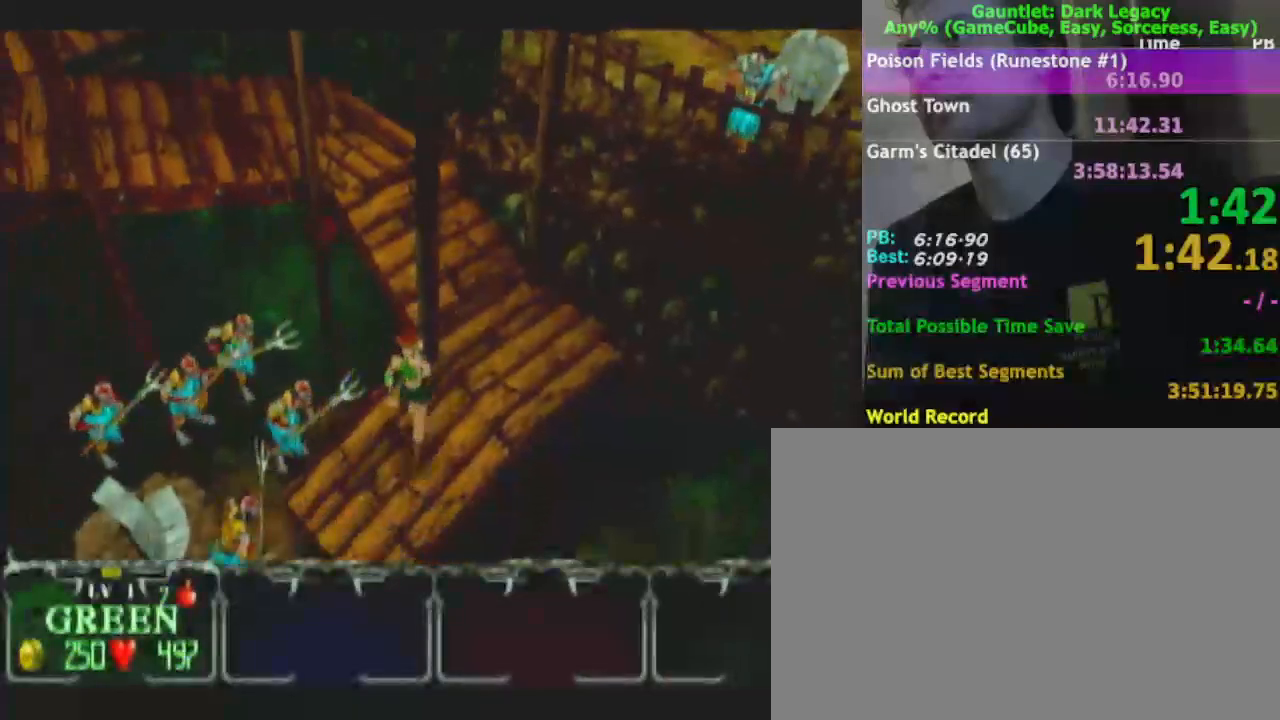
{"buttons": [], "left_stick": "down-right", "right_stick": "center", "events": [[17, "left_stick", "down-left"], [200, "left_stick", "down"], [433, "left_stick", "down-right"]]}
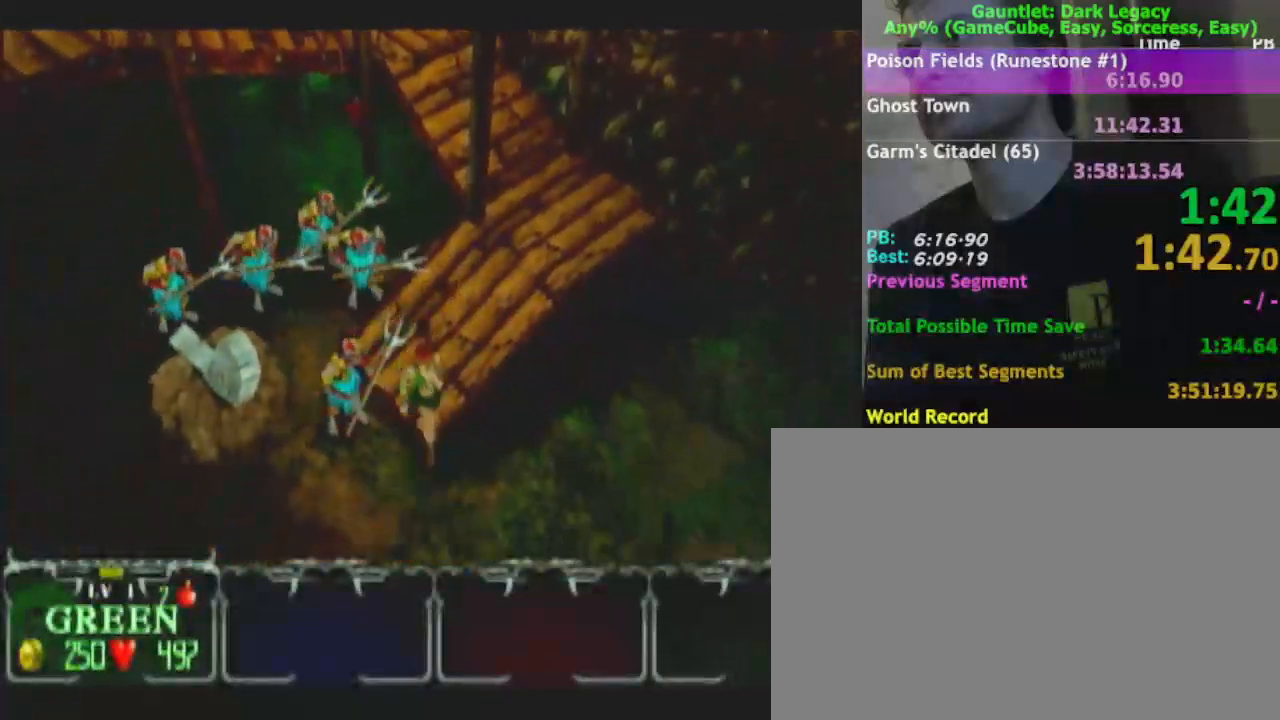
{"buttons": [], "left_stick": "down-right", "right_stick": "center", "events": []}
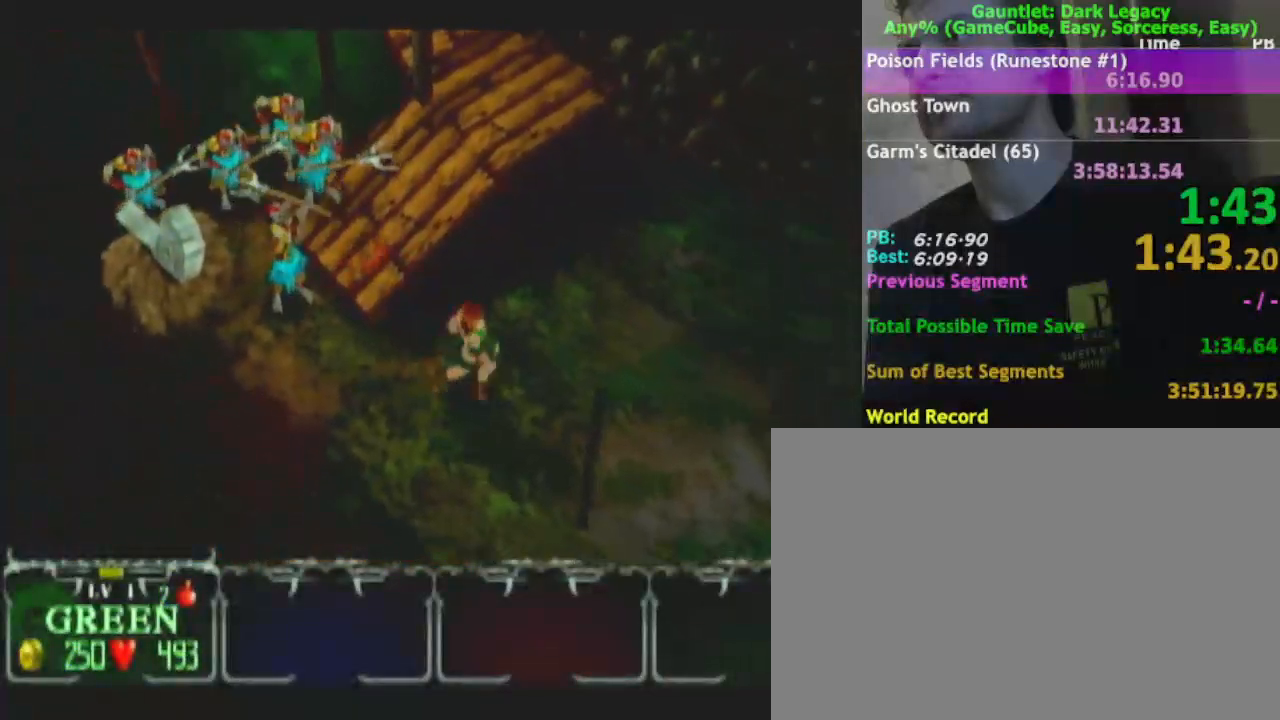
{"buttons": [], "left_stick": "right", "right_stick": "center", "events": [[83, "left_stick", "right"]]}
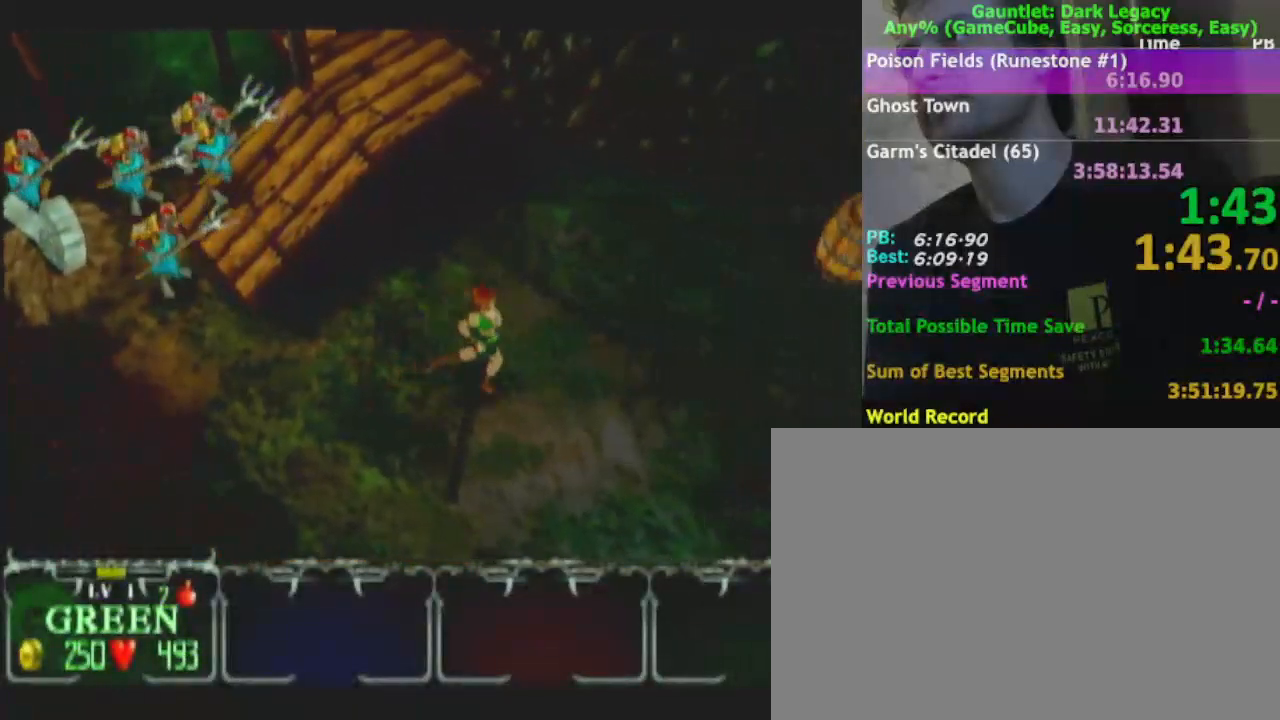
{"buttons": [], "left_stick": "right", "right_stick": "center", "events": [[50, "left_stick", "down-right"], [483, "left_stick", "right"]]}
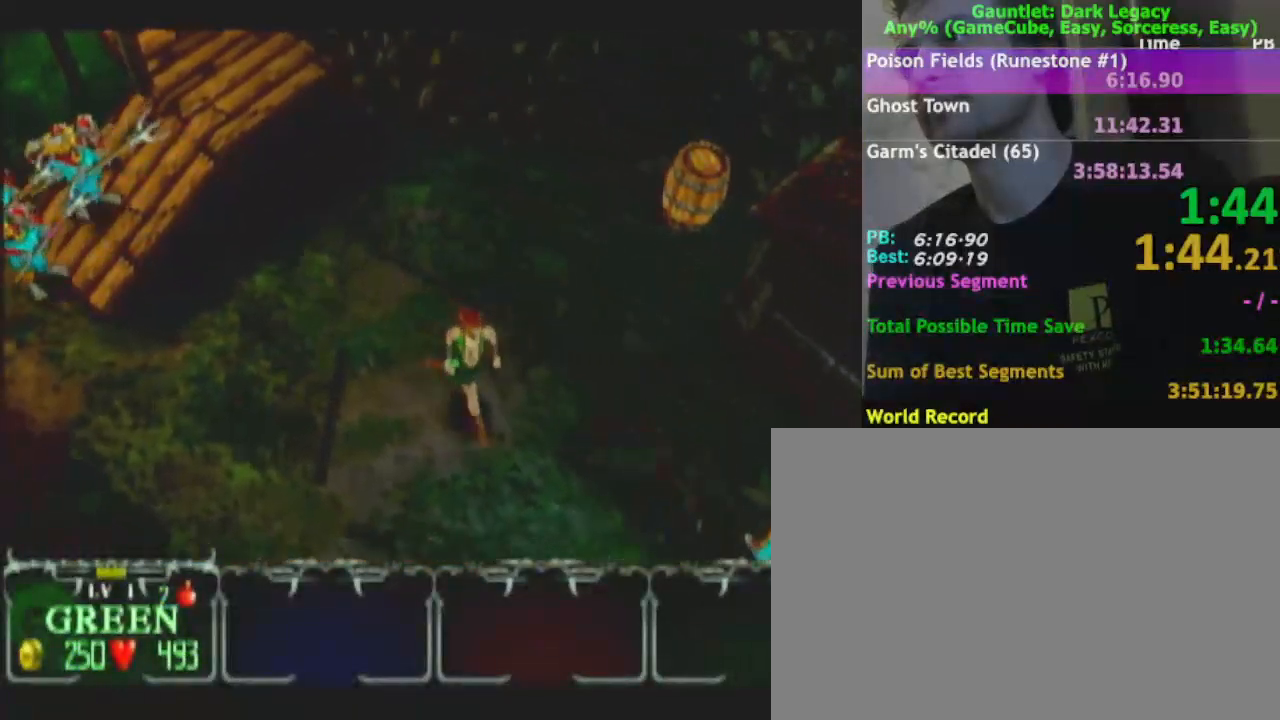
{"buttons": [], "left_stick": "up-right", "right_stick": "center", "events": [[500, "left_stick", "up-right"]]}
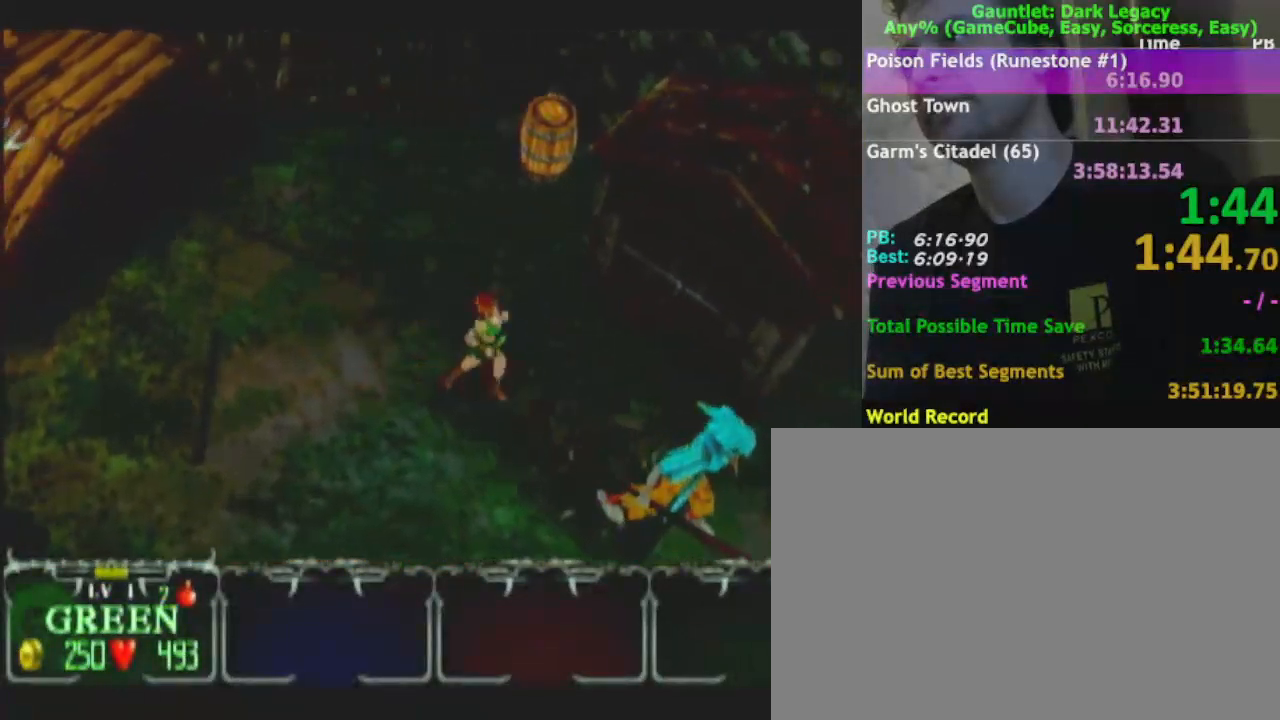
{"buttons": [], "left_stick": "up-right", "right_stick": "center", "events": [[333, "A", "down"], [417, "A", "up"]]}
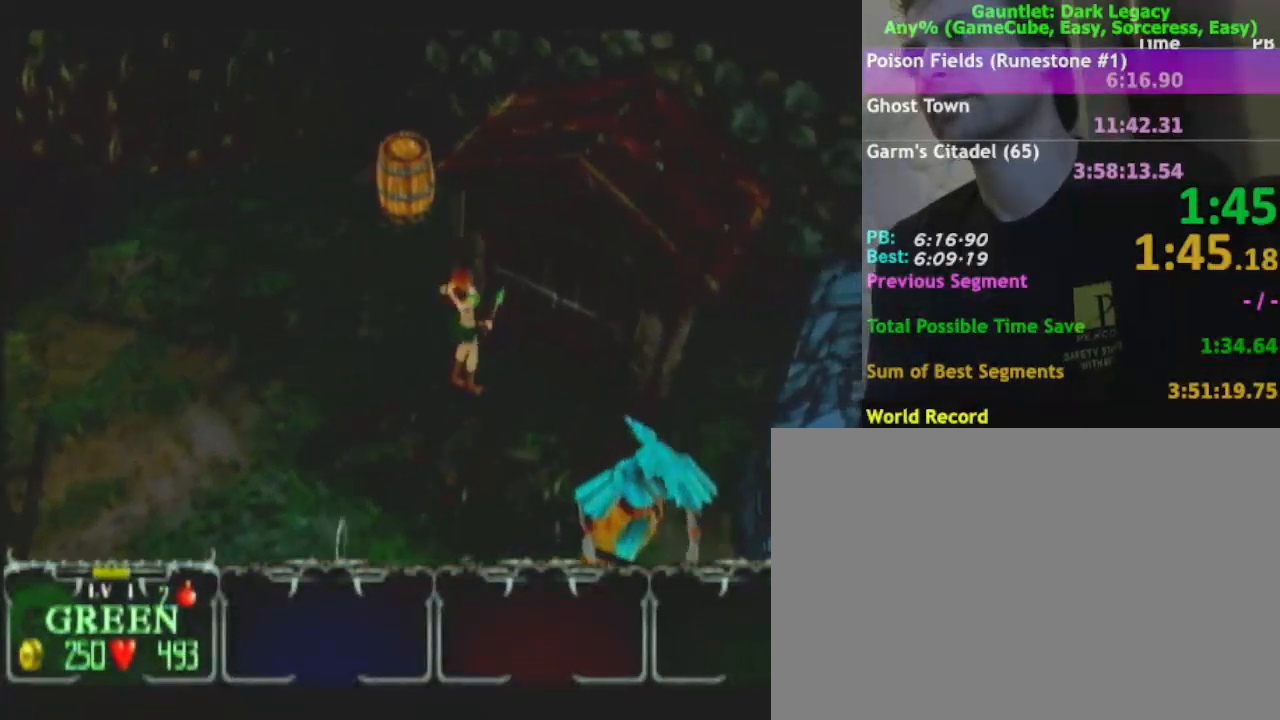
{"buttons": [], "left_stick": "up-right", "right_stick": "center", "events": [[17, "A", "down"], [167, "A", "up"], [250, "A", "down"], [450, "A", "up"]]}
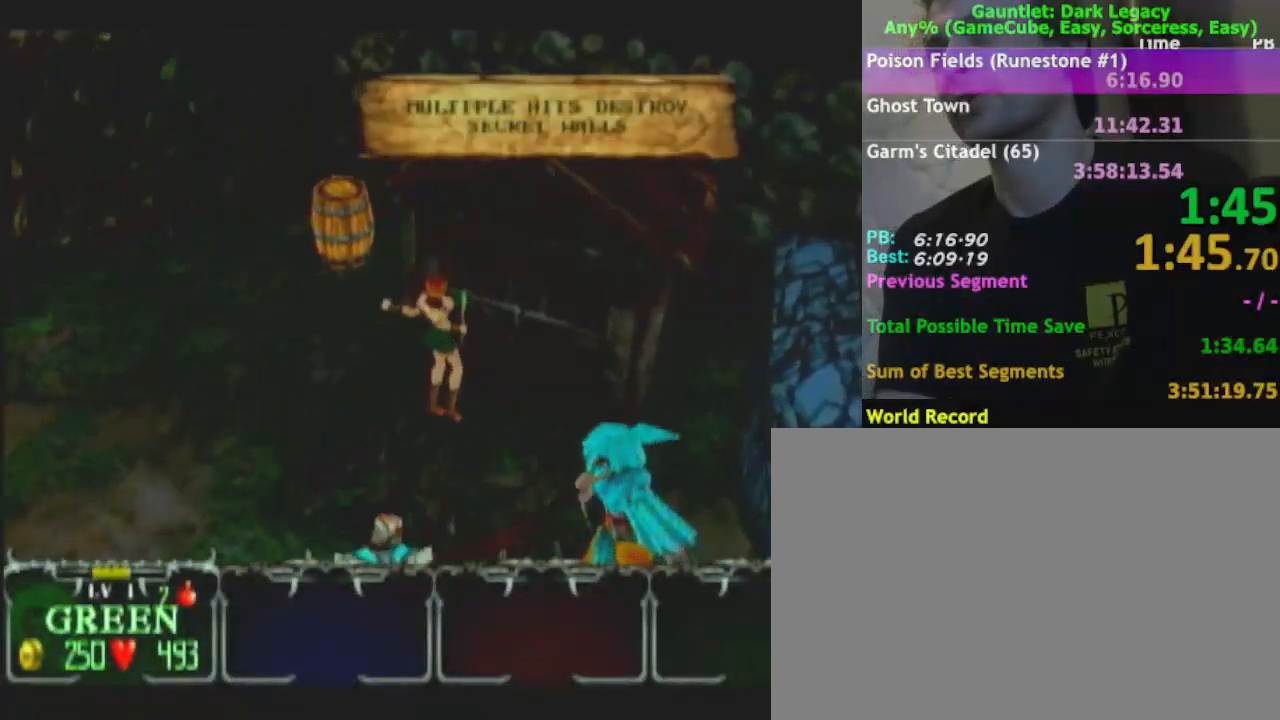
{"buttons": [], "left_stick": "up-right", "right_stick": "center", "events": [[17, "A", "down"], [67, "A", "up"]]}
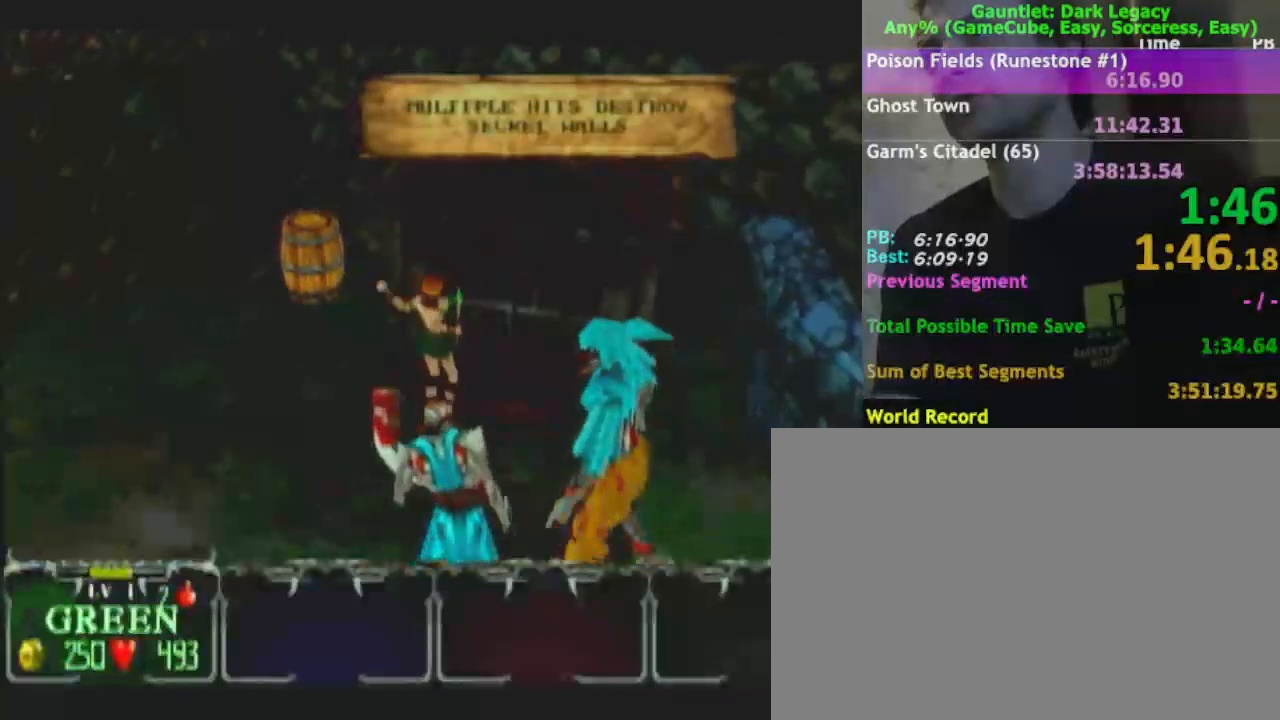
{"buttons": [], "left_stick": "up-right", "right_stick": "center", "events": []}
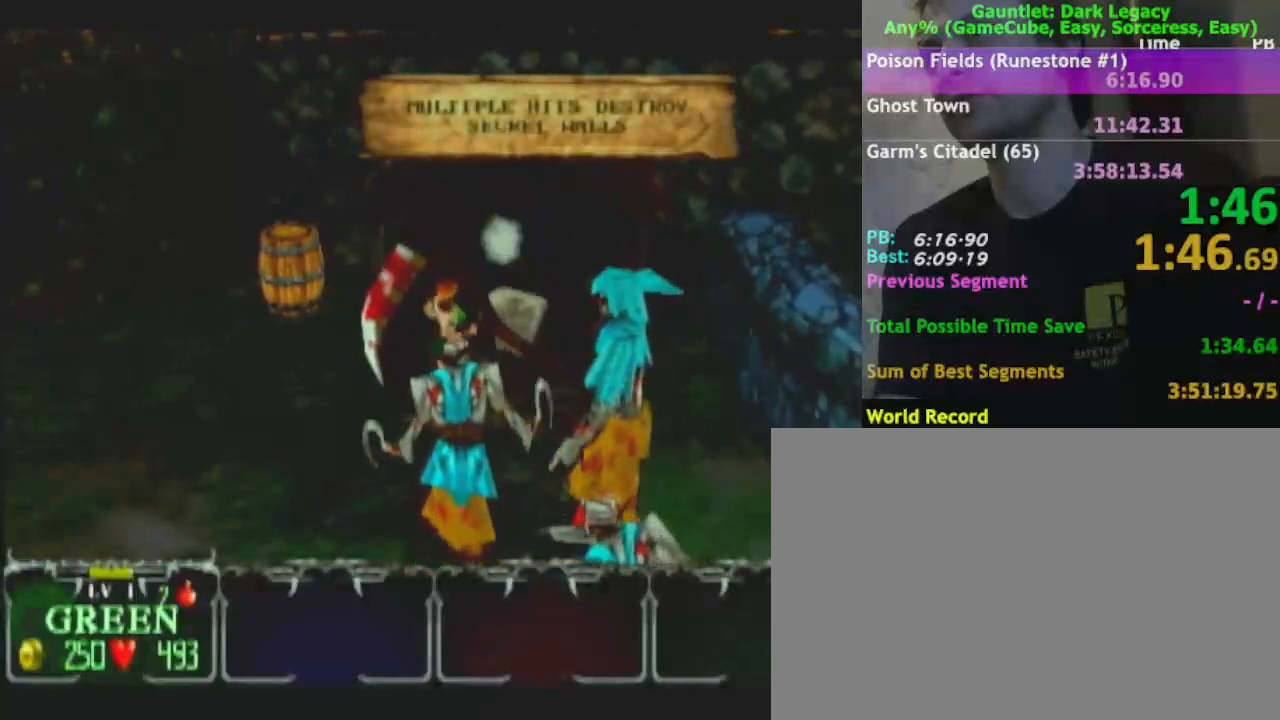
{"buttons": [], "left_stick": "up-right", "right_stick": "center", "events": []}
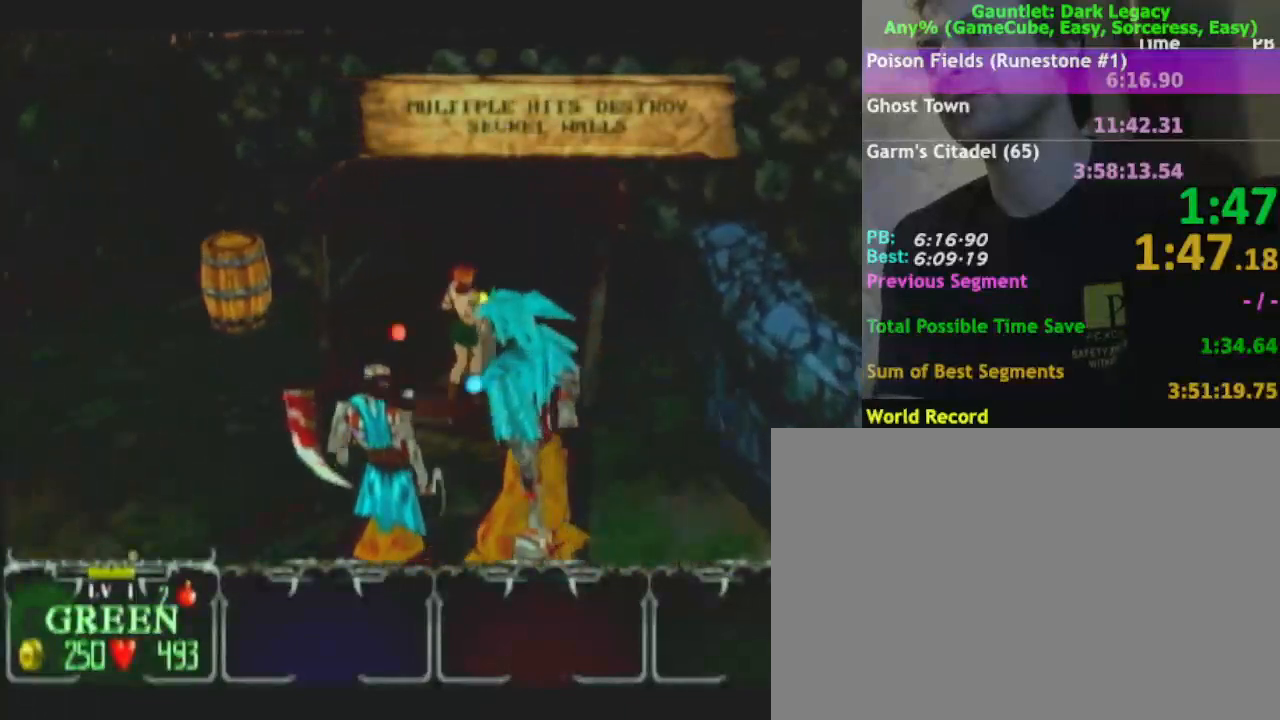
{"buttons": [], "left_stick": "down-left", "right_stick": "center", "events": [[67, "left_stick", "up-left"], [117, "left_stick", "down-left"]]}